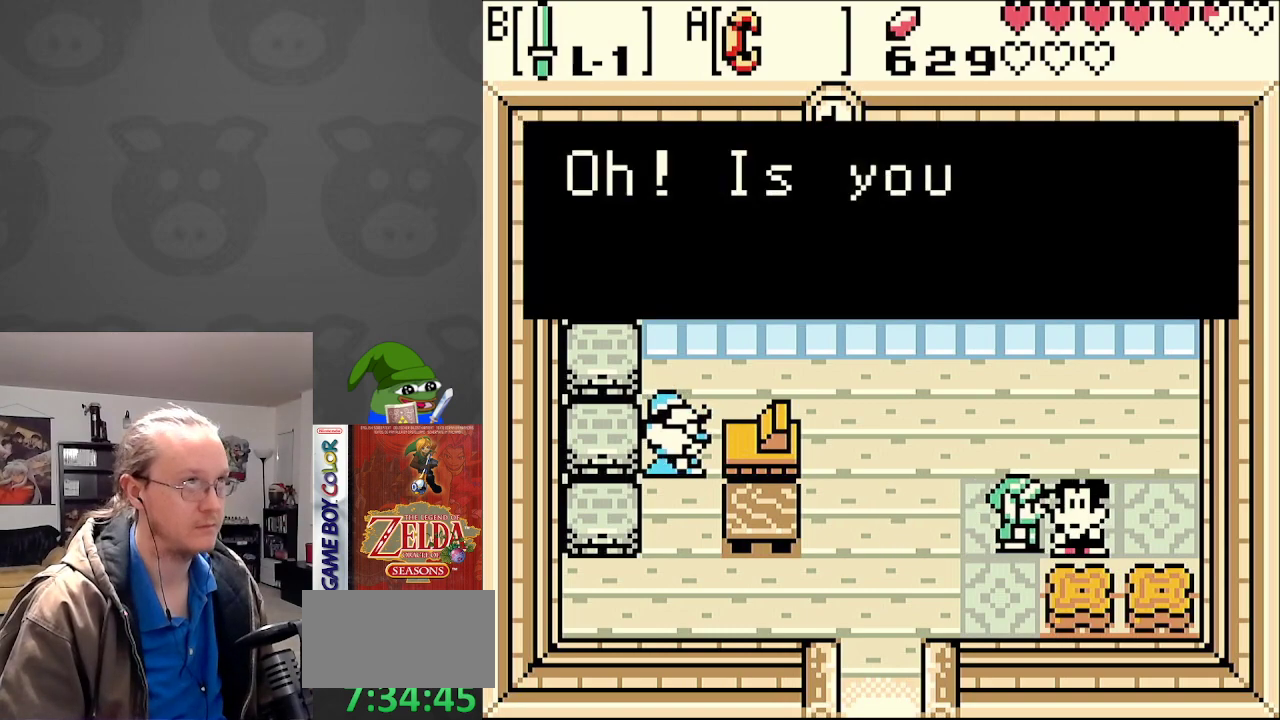
Gameplay with a controller (Nintendo layout); each line is a JSON object with the inputs held at the frame after it. "events" lists button and stick changes between this image and that frame as [ms after this image, input, new state], when the widget could be followed in between. Not read: L3 R3.
{"buttons": ["DPAD_DOWN", "DPAD_LEFT"], "events": [[67, "A", "up"], [133, "DPAD_DOWN", "down"], [167, "DPAD_LEFT", "down"], [250, "A", "down"], [367, "A", "up"]]}
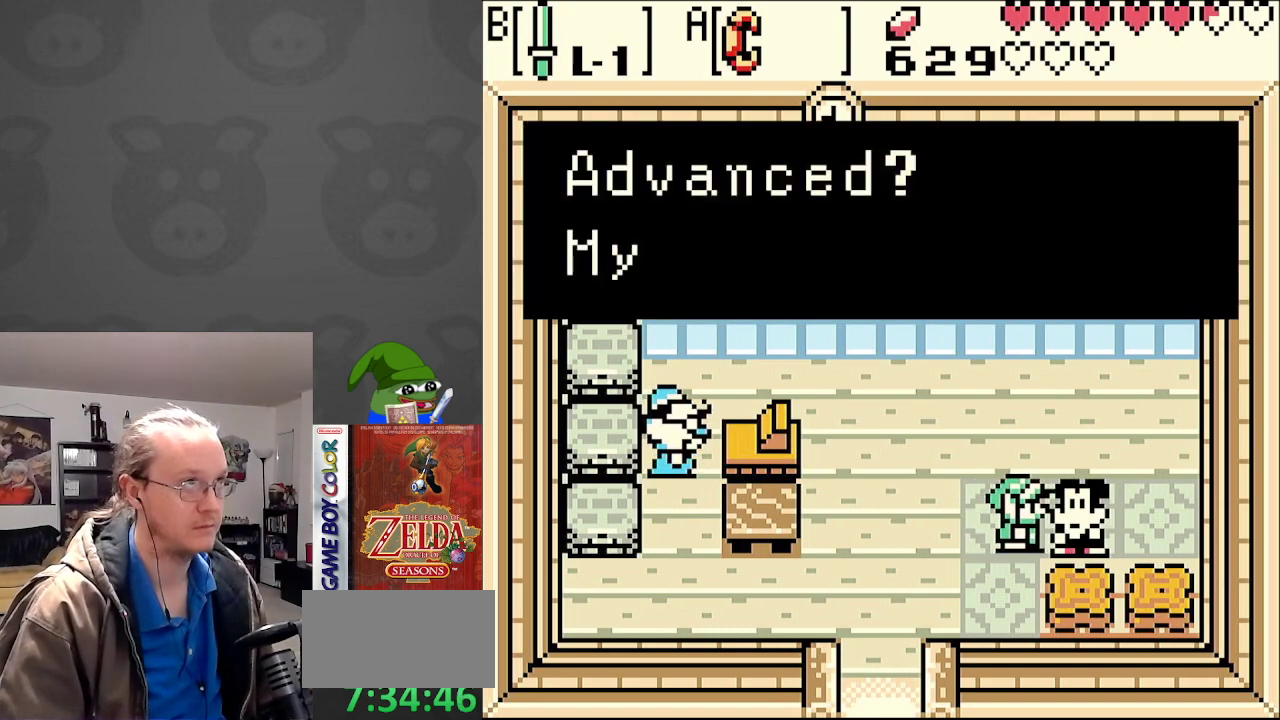
{"buttons": ["DPAD_DOWN", "DPAD_LEFT"], "events": [[67, "A", "down"], [200, "A", "up"], [300, "A", "down"], [417, "A", "up"]]}
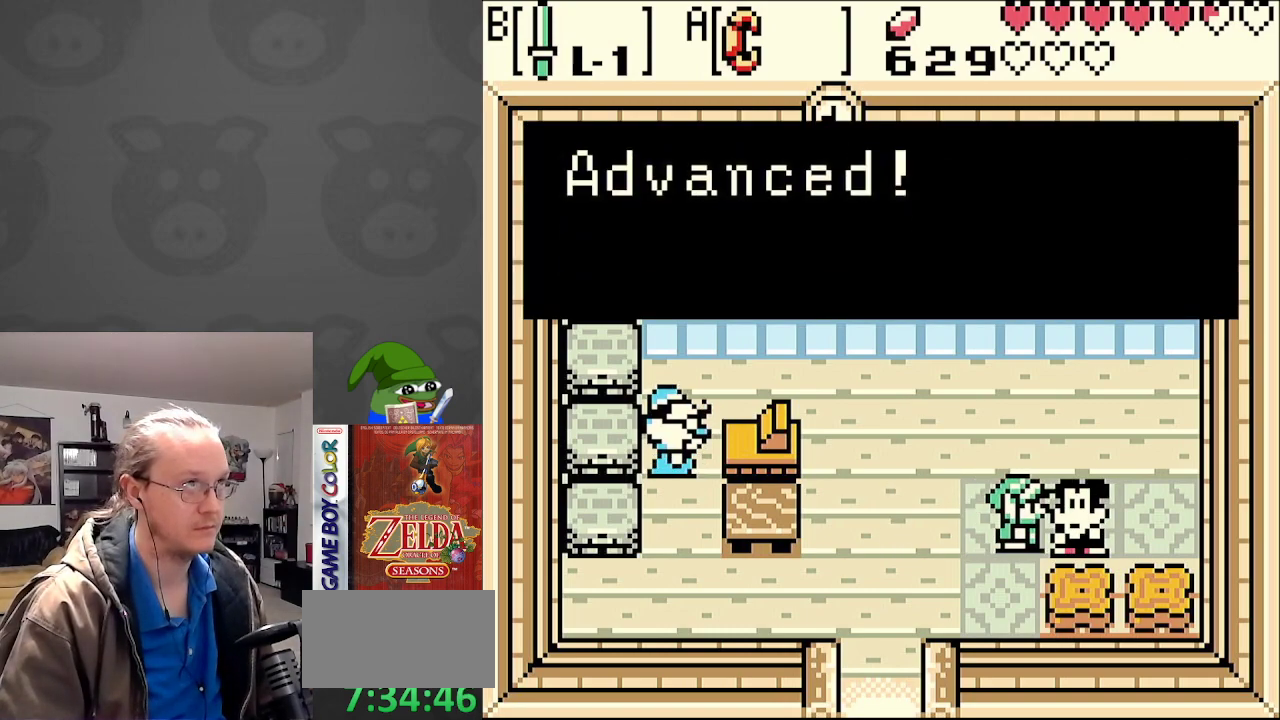
{"buttons": ["A", "DPAD_DOWN", "DPAD_LEFT"], "events": [[133, "A", "down"], [267, "A", "up"], [467, "A", "down"]]}
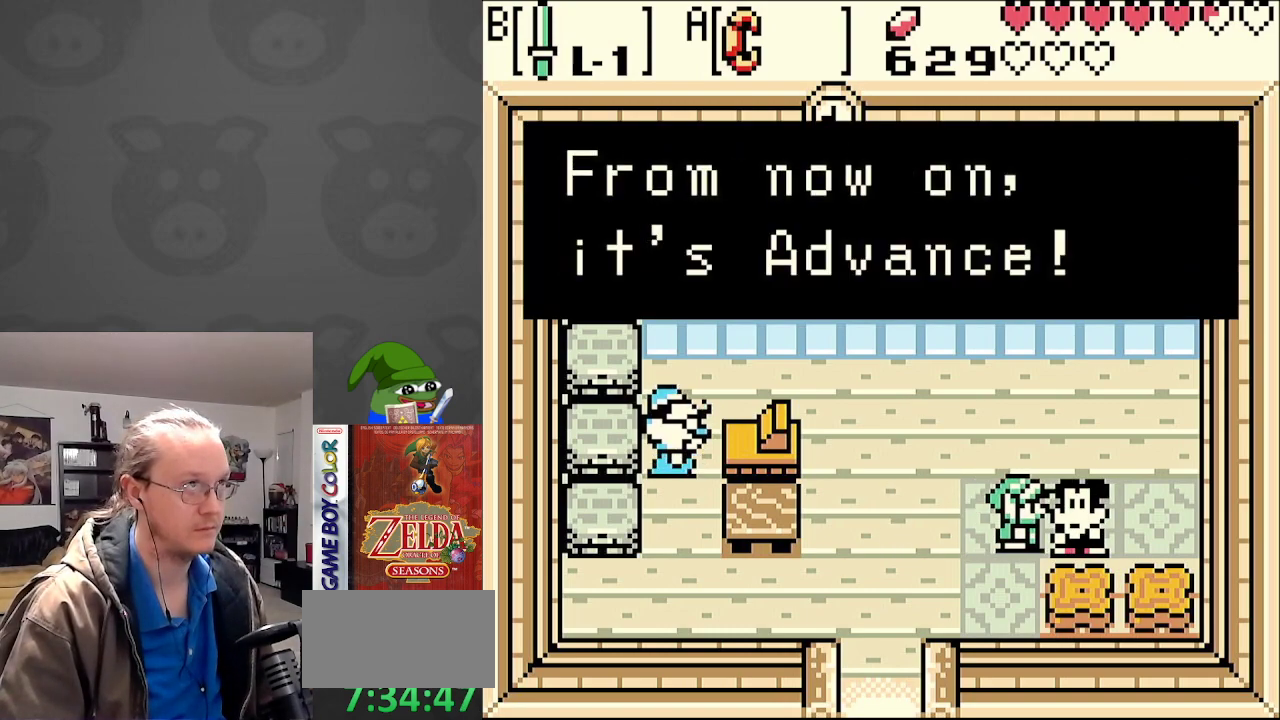
{"buttons": ["DPAD_DOWN"], "events": [[67, "A", "up"], [500, "DPAD_LEFT", "up"]]}
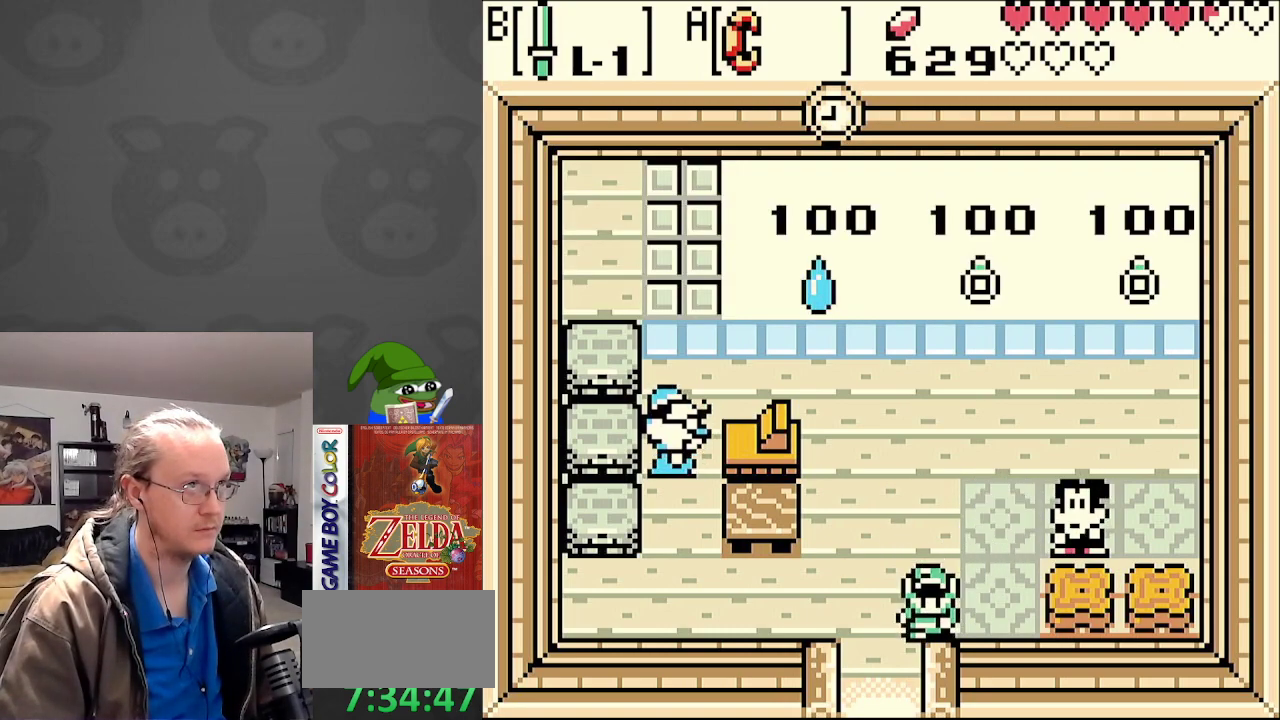
{"buttons": ["DPAD_DOWN", "DPAD_RIGHT"], "events": [[483, "DPAD_RIGHT", "down"]]}
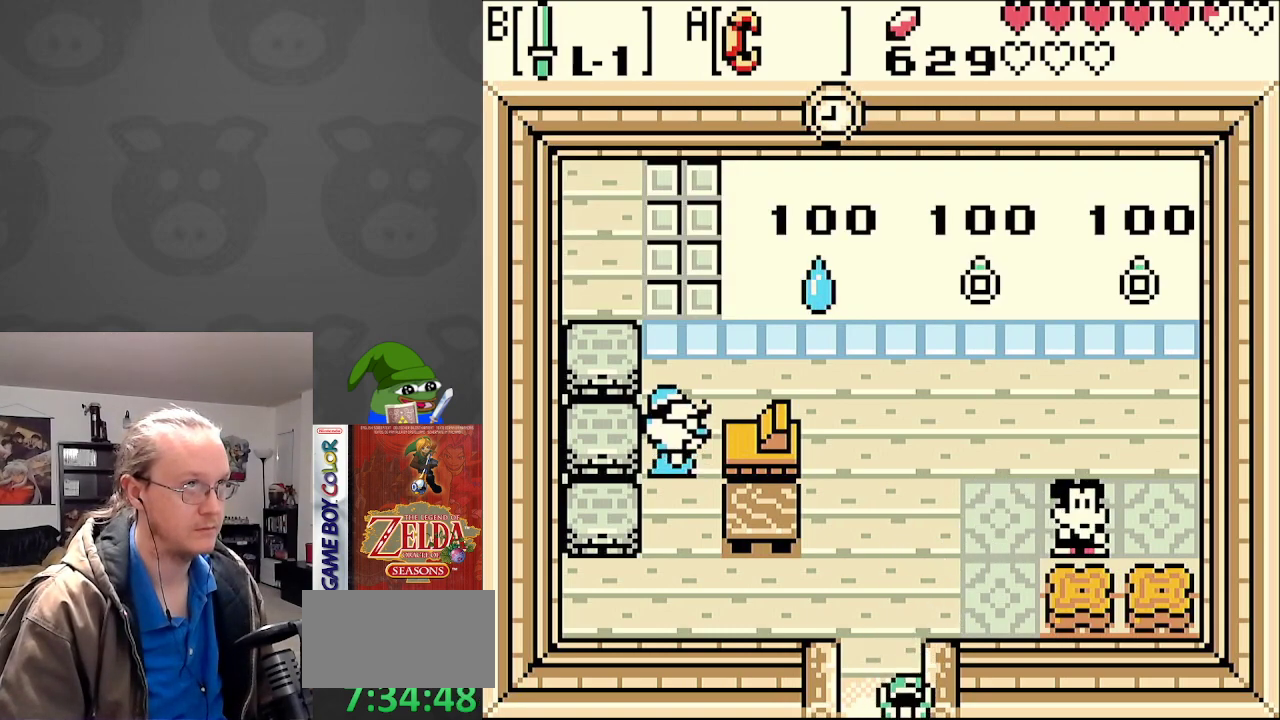
{"buttons": ["DPAD_DOWN", "DPAD_RIGHT"], "events": []}
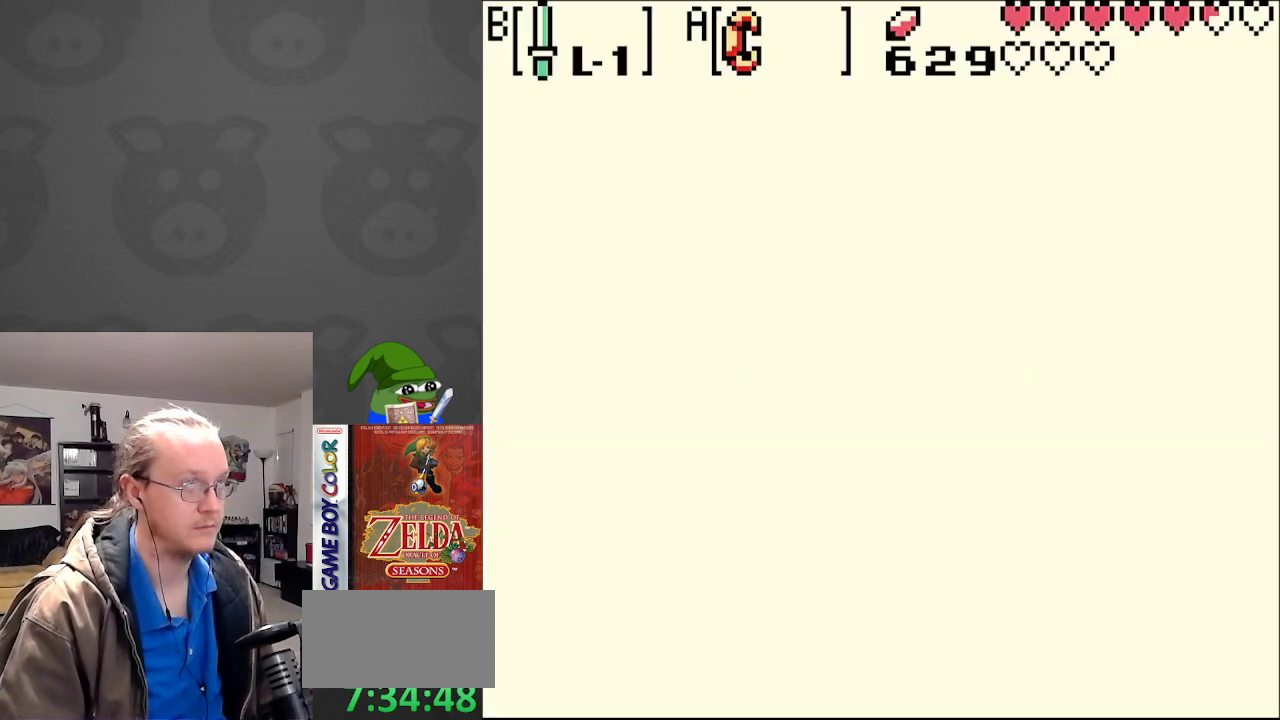
{"buttons": ["DPAD_DOWN", "DPAD_RIGHT"], "events": []}
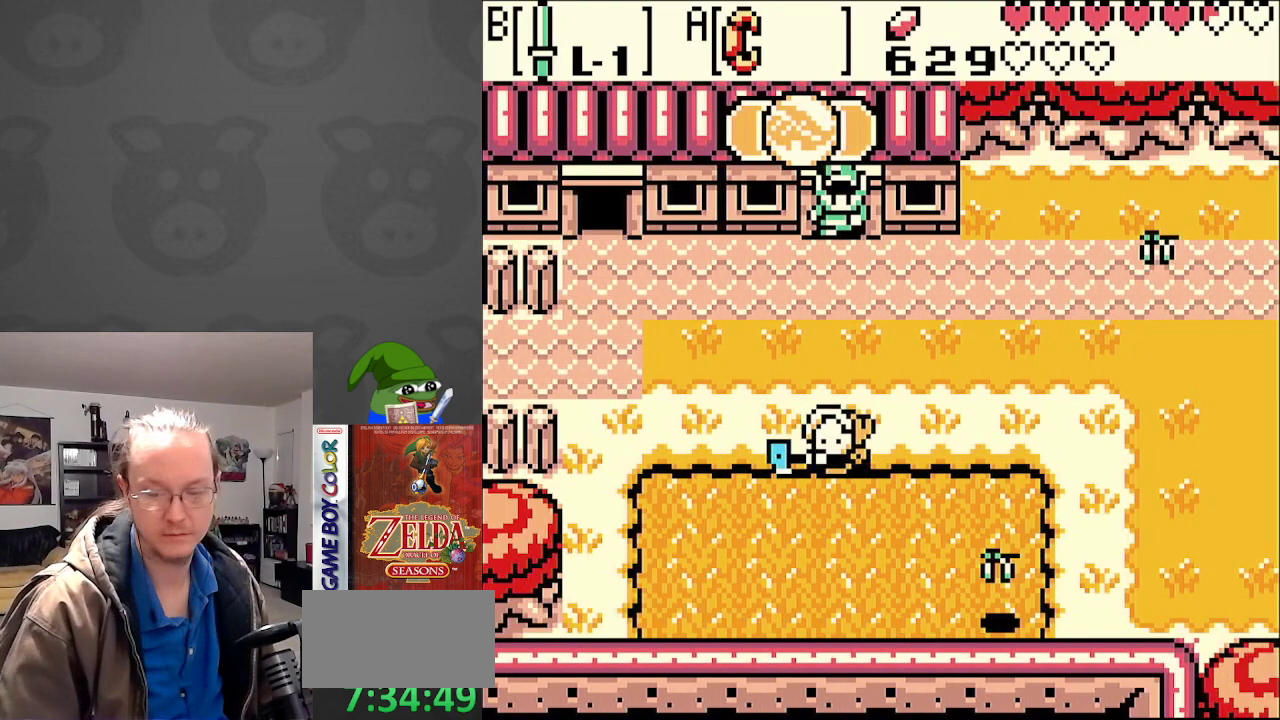
{"buttons": ["DPAD_RIGHT"], "events": [[433, "DPAD_DOWN", "up"]]}
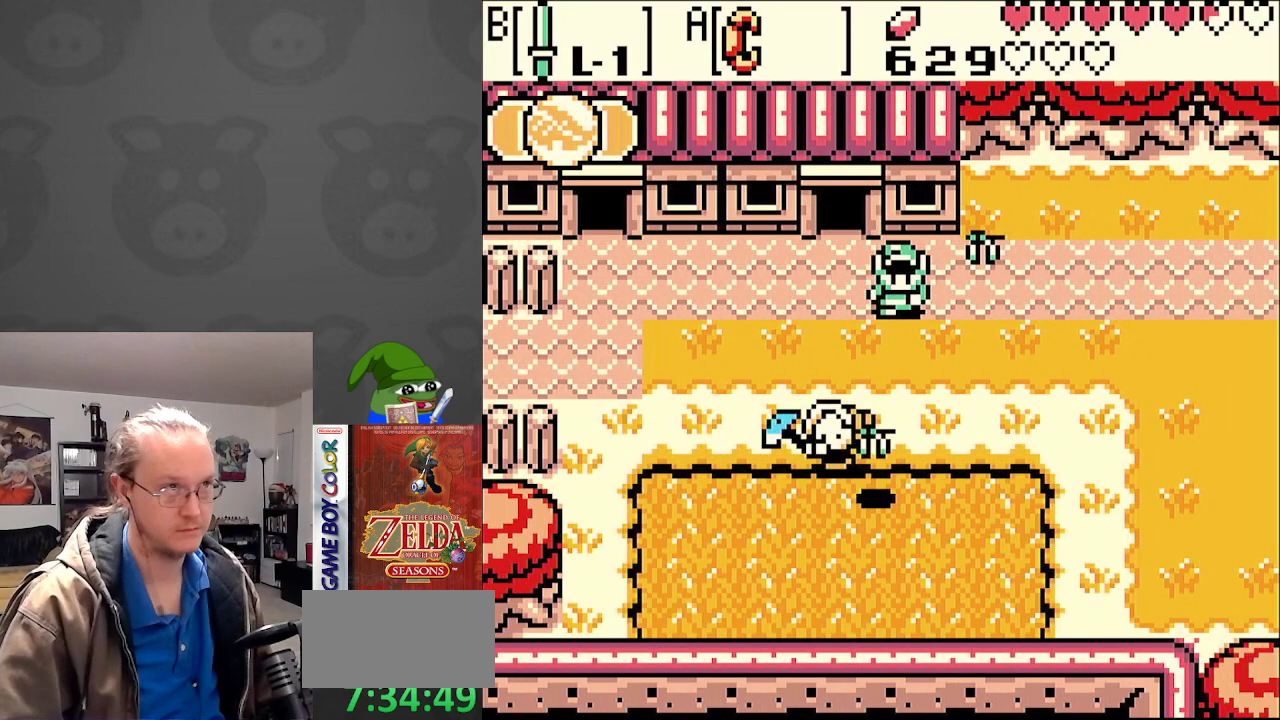
{"buttons": ["DPAD_UP", "DPAD_RIGHT"], "events": [[500, "DPAD_UP", "down"]]}
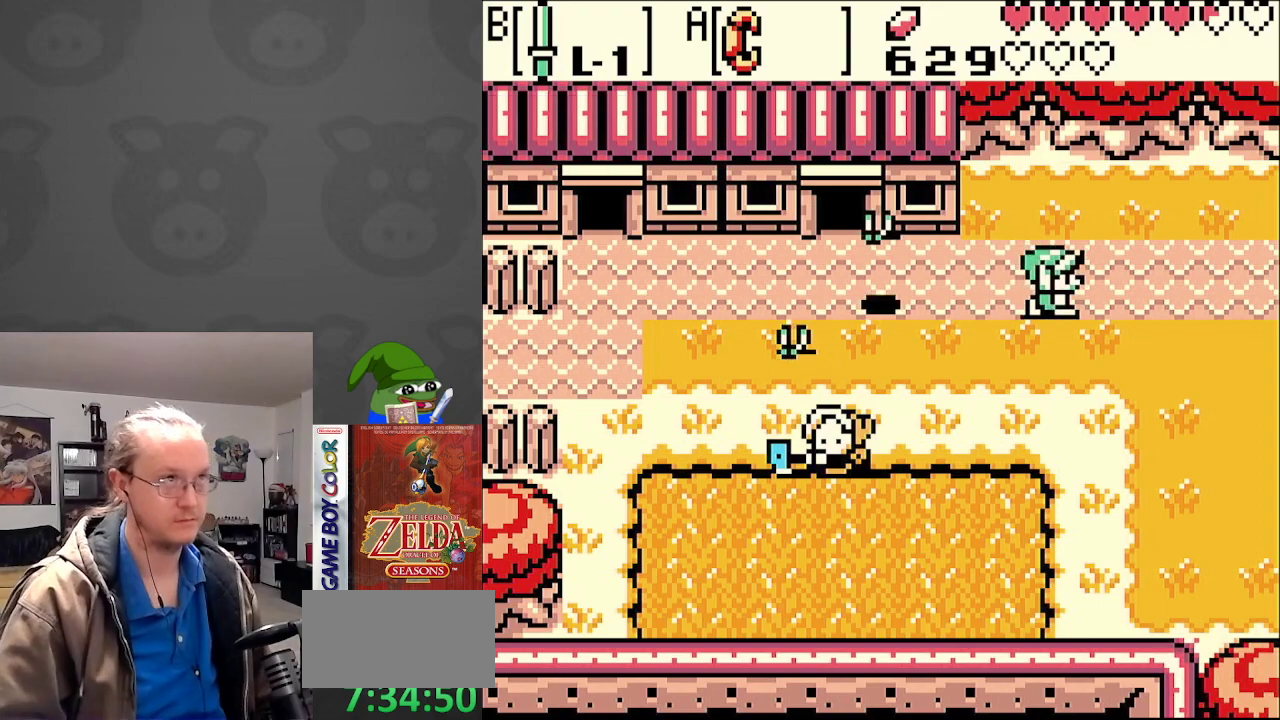
{"buttons": ["DPAD_RIGHT"], "events": [[183, "DPAD_UP", "up"]]}
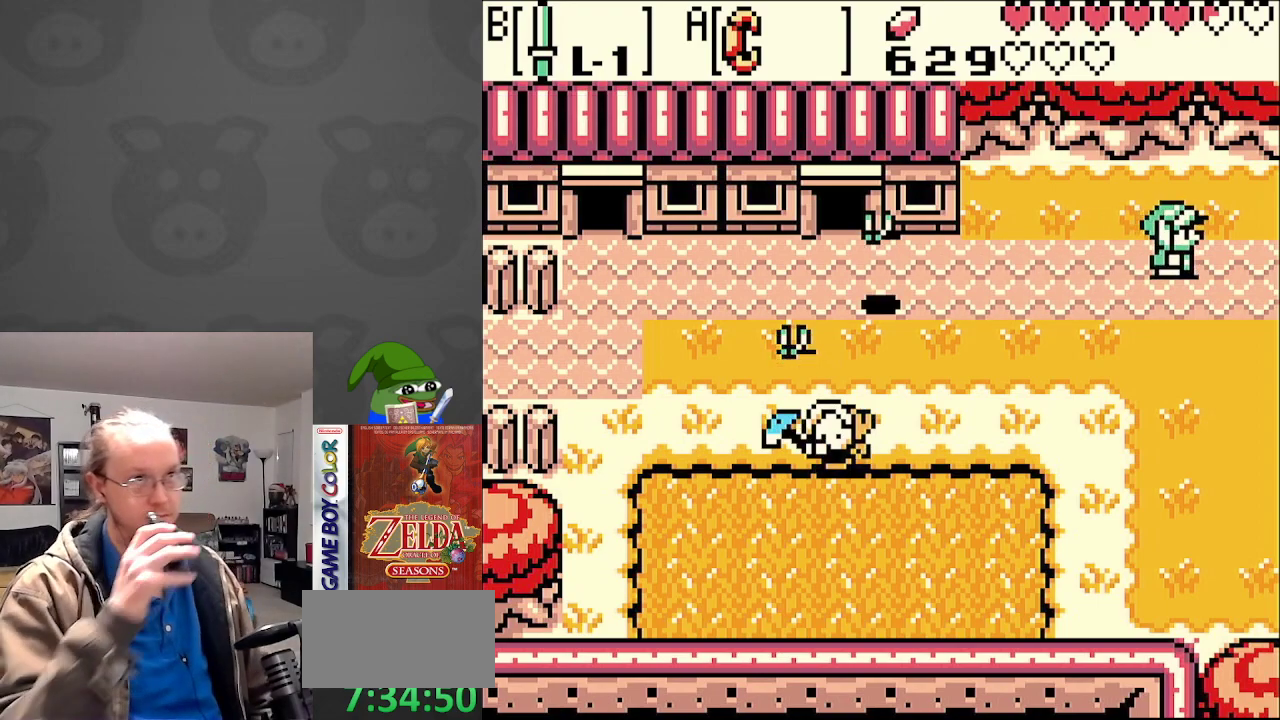
{"buttons": ["DPAD_RIGHT"], "events": []}
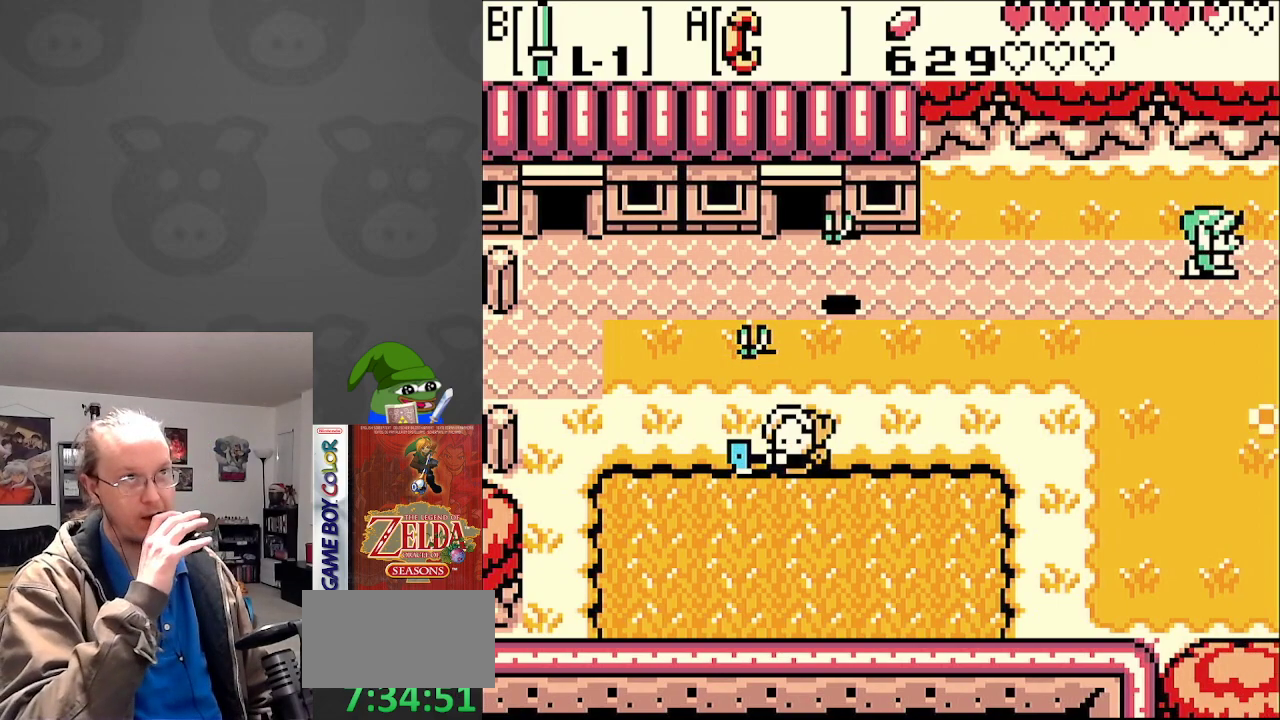
{"buttons": ["DPAD_RIGHT"], "events": []}
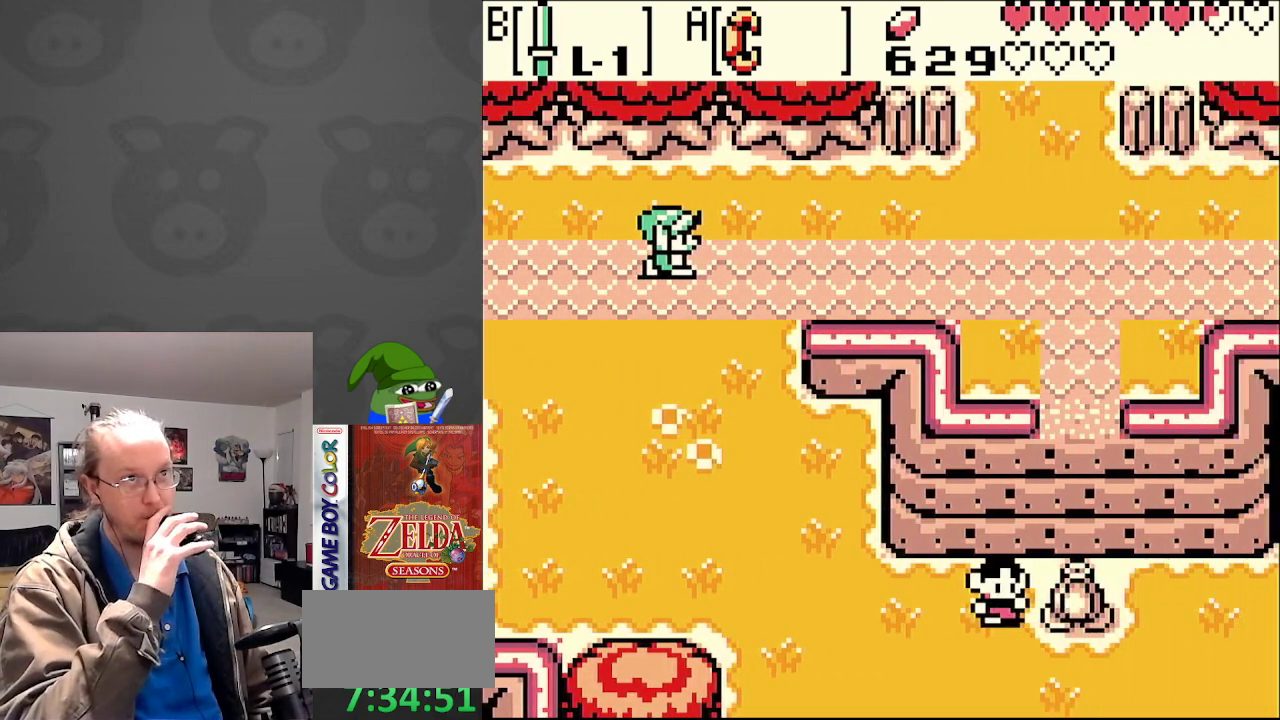
{"buttons": ["DPAD_RIGHT"], "events": []}
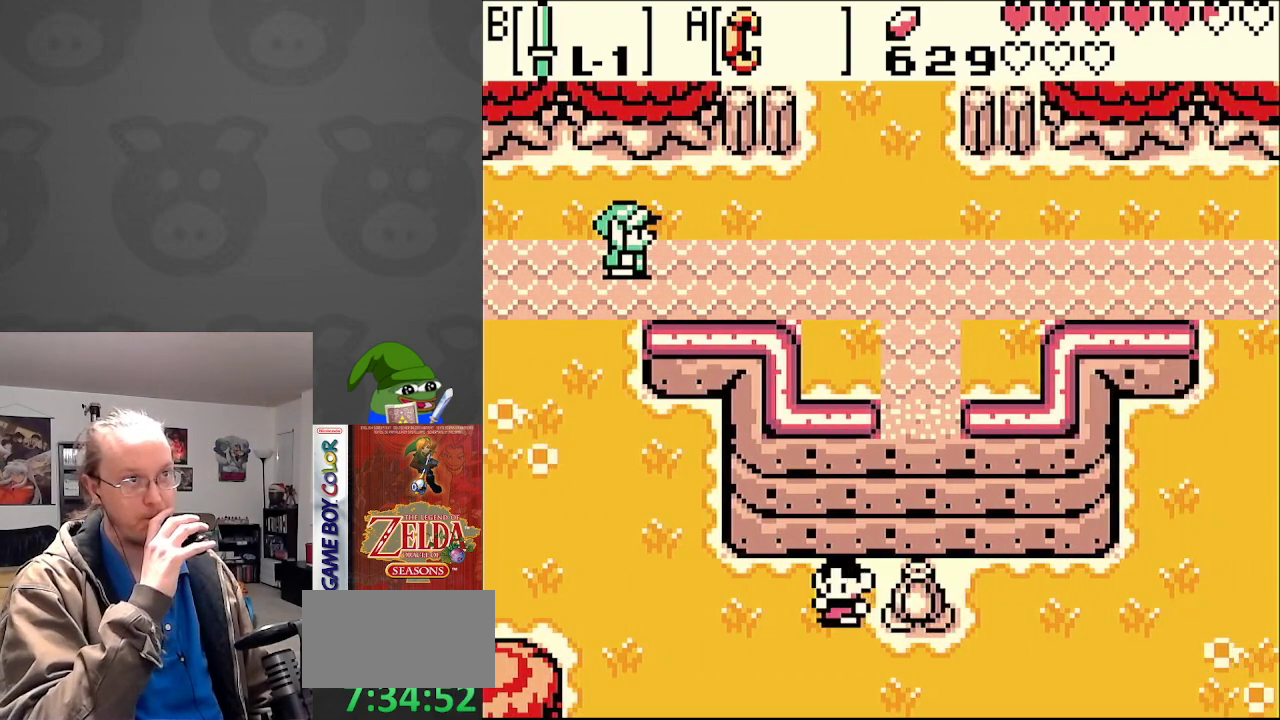
{"buttons": ["DPAD_UP", "DPAD_RIGHT"], "events": [[417, "DPAD_UP", "down"]]}
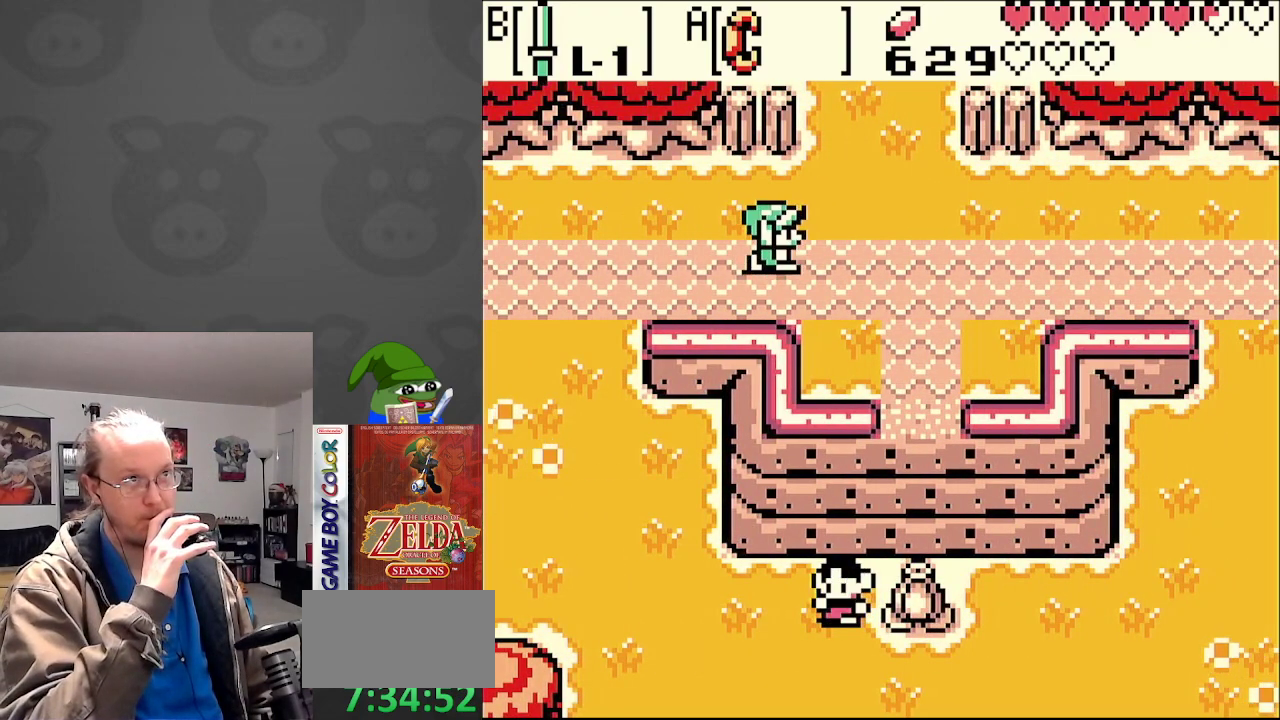
{"buttons": ["DPAD_UP"], "events": [[383, "DPAD_RIGHT", "up"]]}
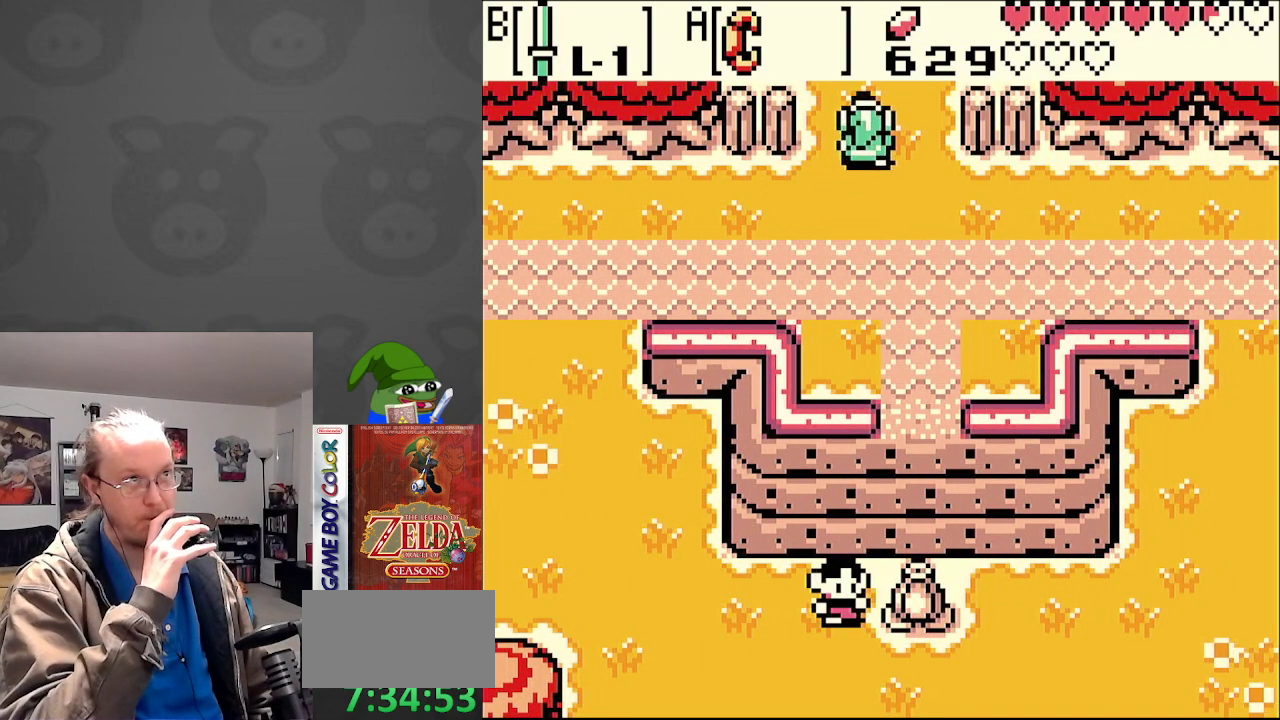
{"buttons": ["DPAD_UP"], "events": []}
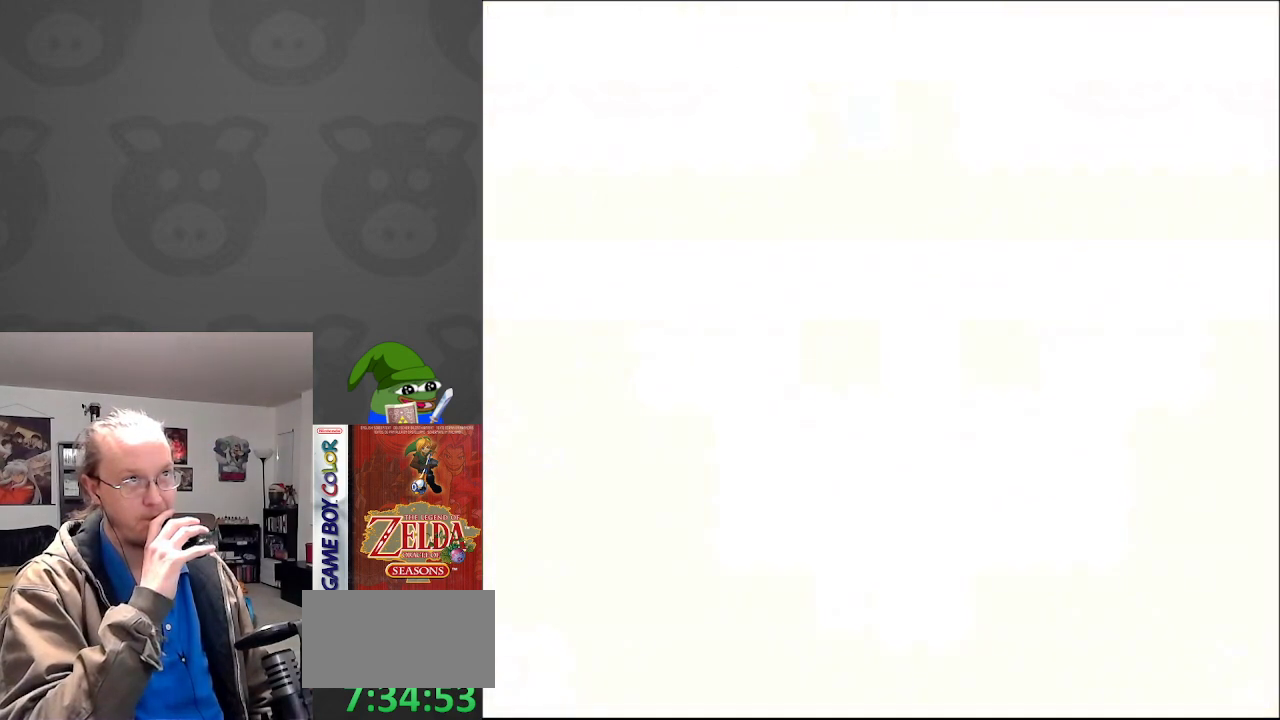
{"buttons": ["DPAD_UP"], "events": []}
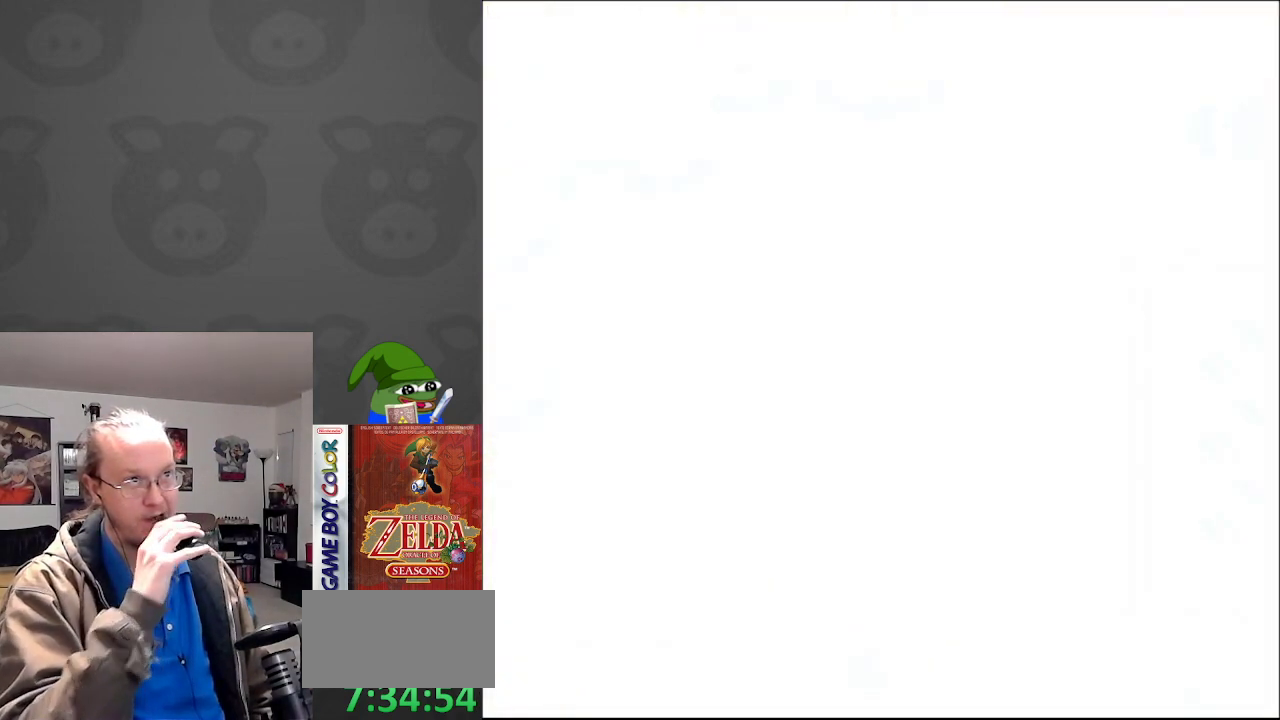
{"buttons": ["DPAD_UP"], "events": []}
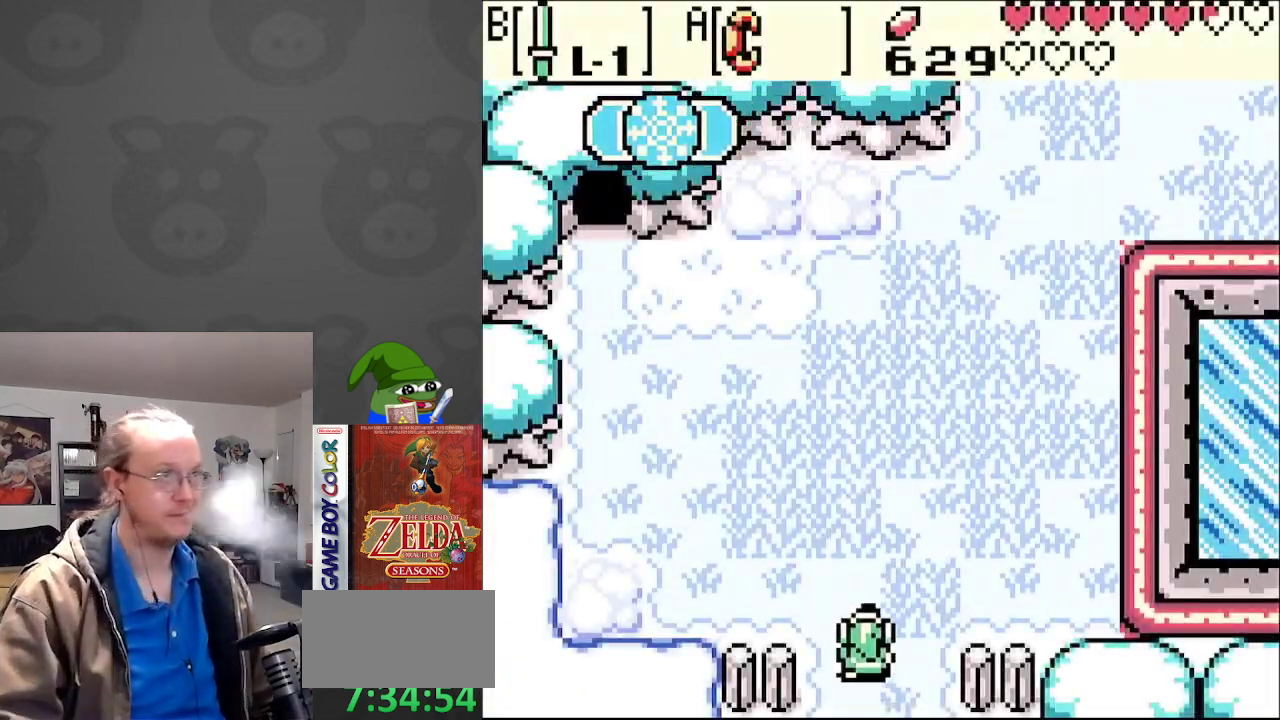
{"buttons": ["DPAD_UP", "DPAD_RIGHT"], "events": [[33, "DPAD_RIGHT", "down"]]}
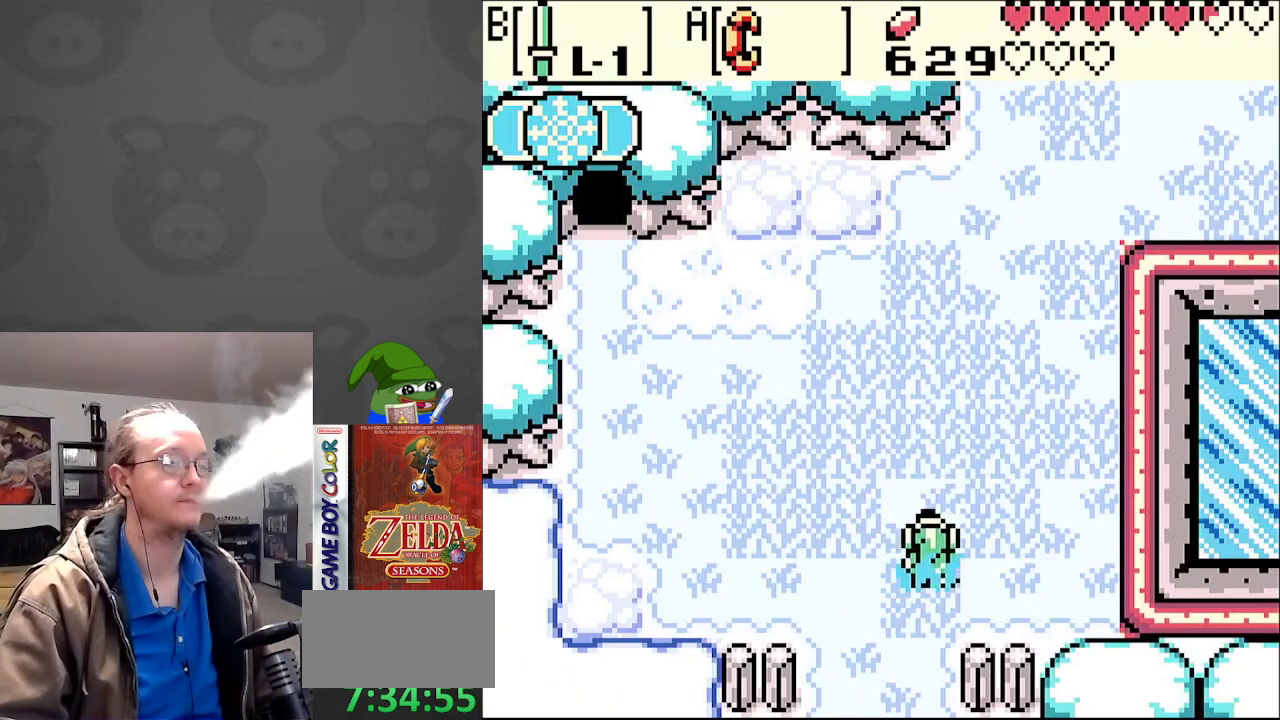
{"buttons": ["DPAD_UP", "DPAD_RIGHT"], "events": []}
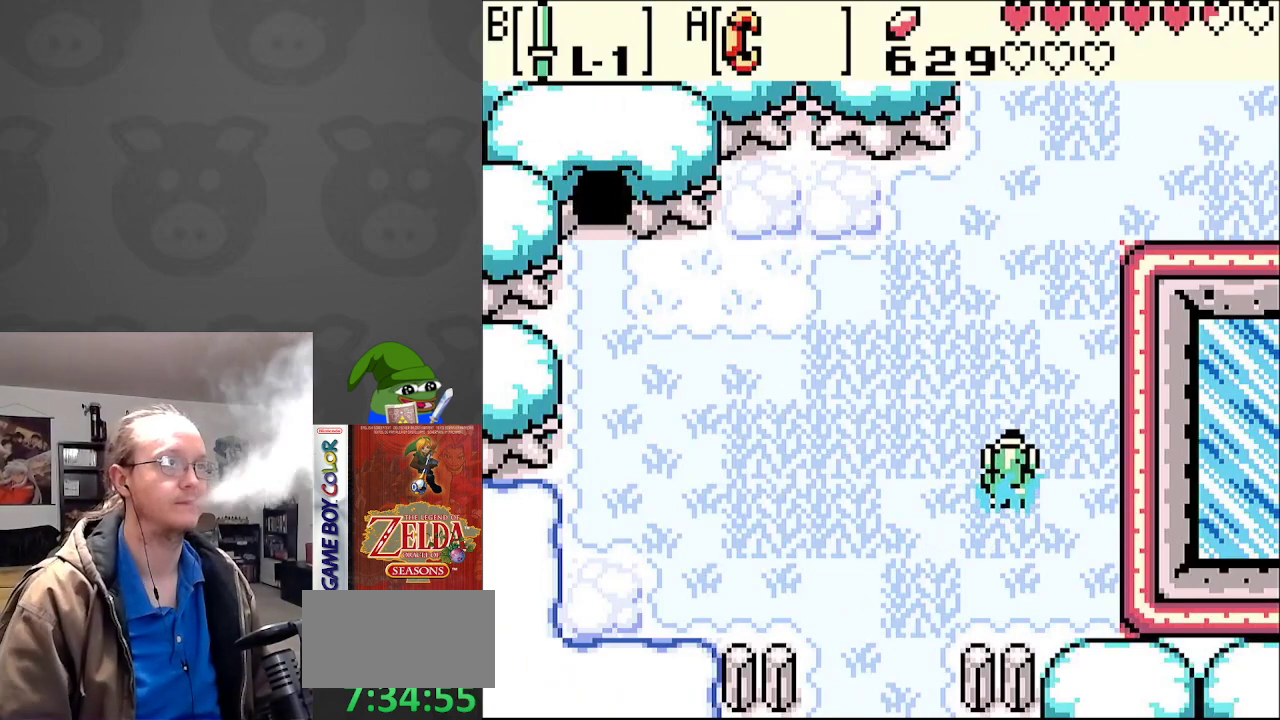
{"buttons": ["DPAD_UP", "DPAD_RIGHT"], "events": []}
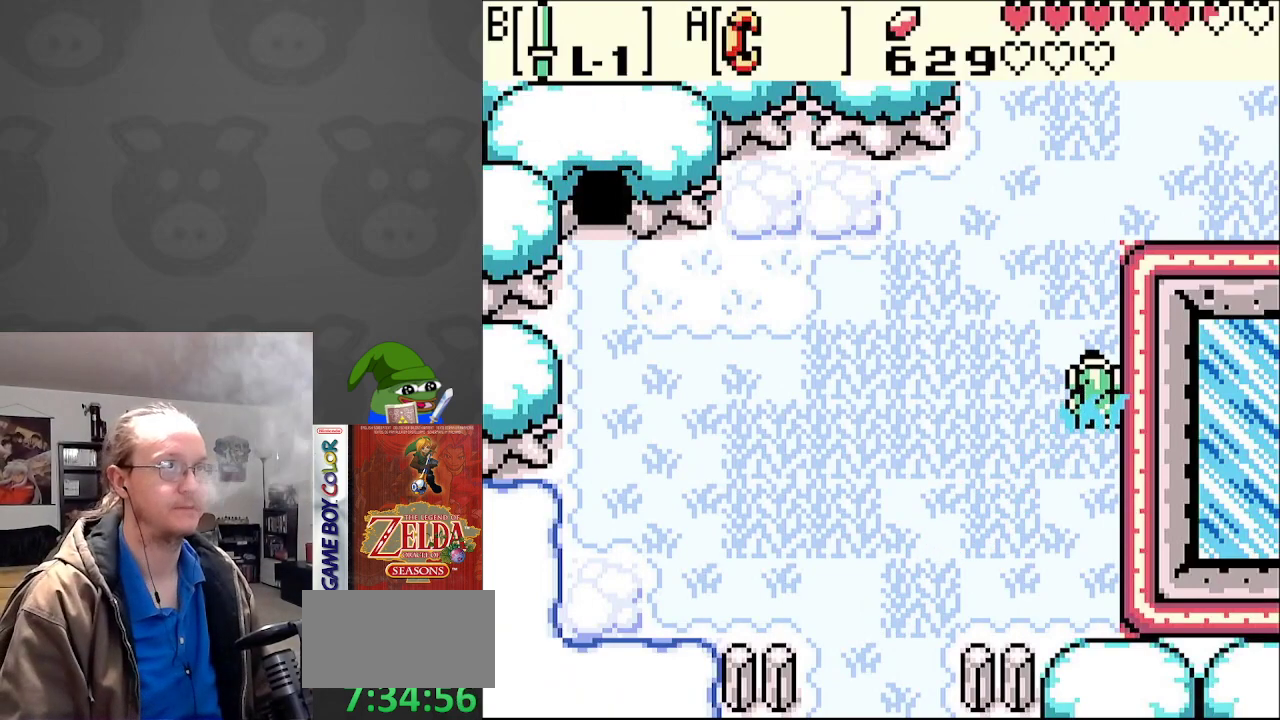
{"buttons": ["DPAD_UP"], "events": [[183, "DPAD_RIGHT", "up"]]}
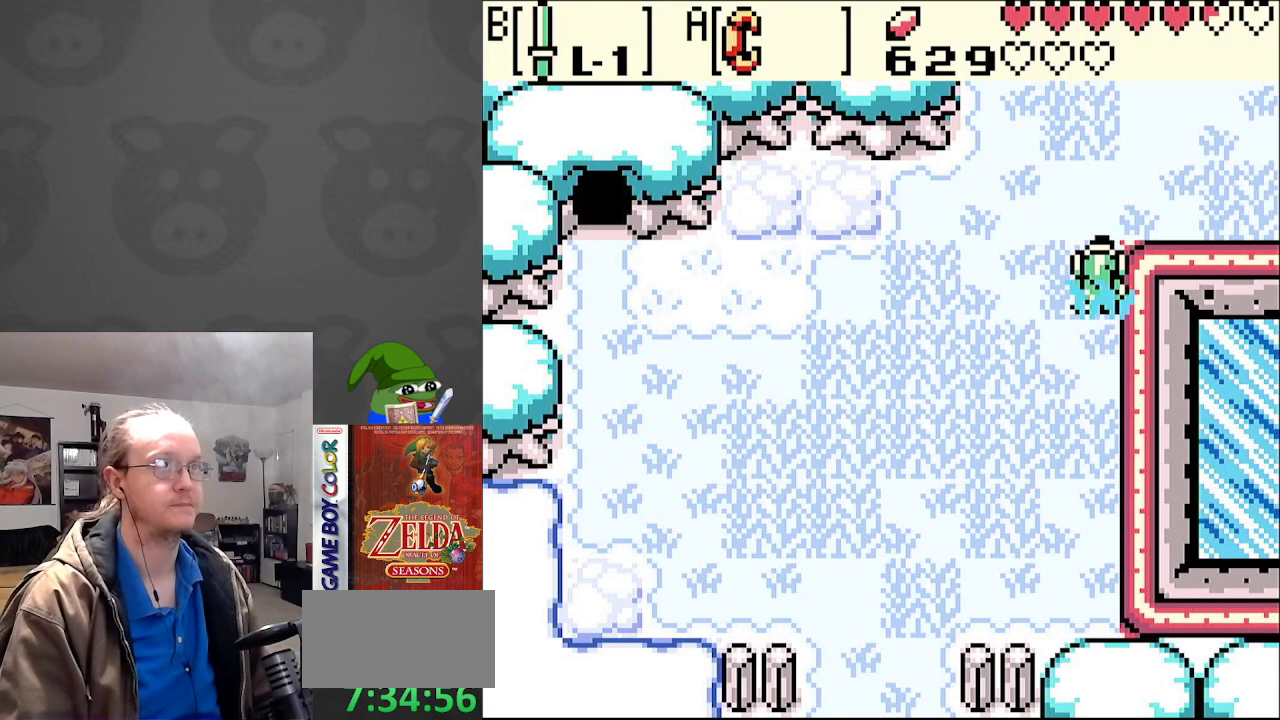
{"buttons": ["DPAD_RIGHT"], "events": [[100, "DPAD_RIGHT", "down"], [133, "DPAD_UP", "up"]]}
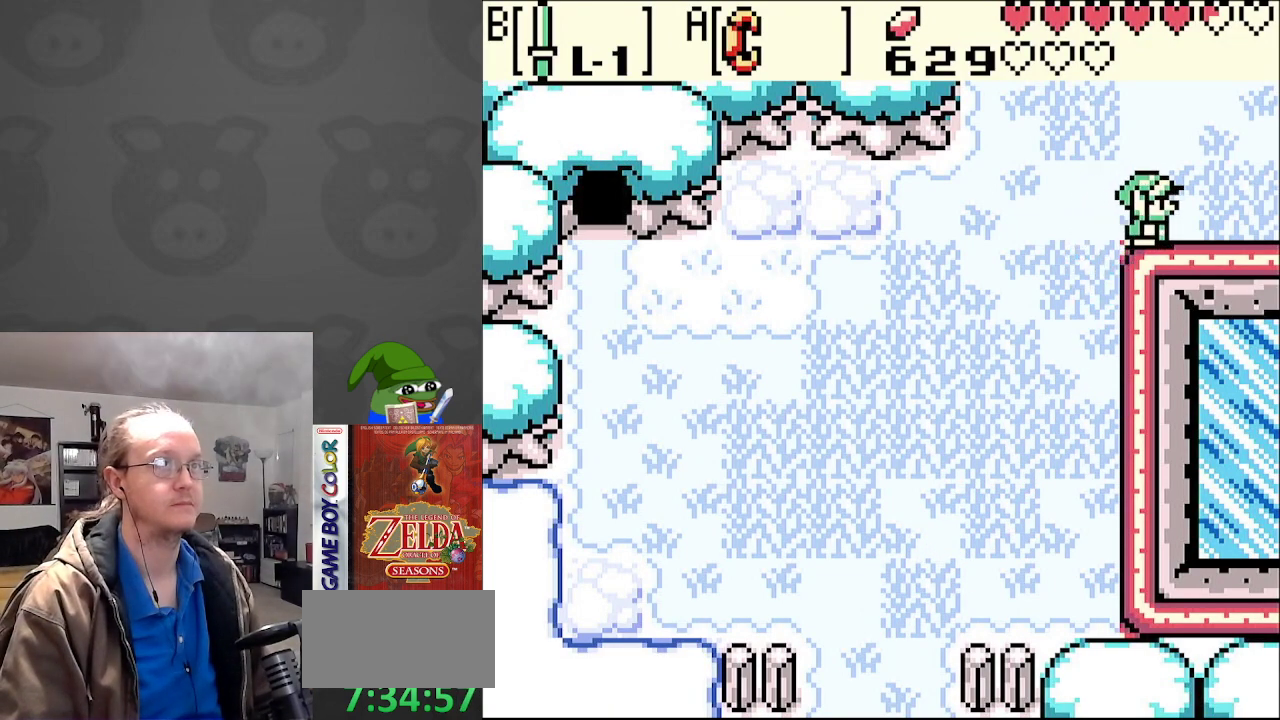
{"buttons": ["DPAD_RIGHT"], "events": []}
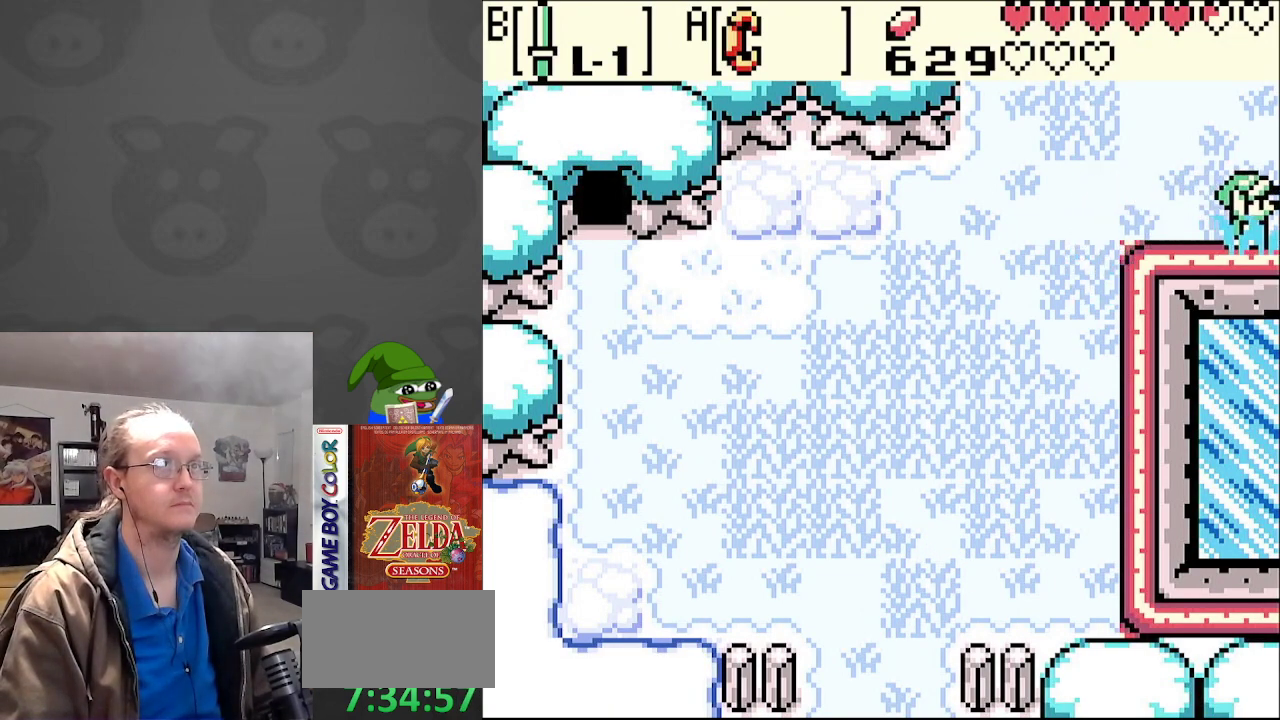
{"buttons": ["DPAD_RIGHT"], "events": []}
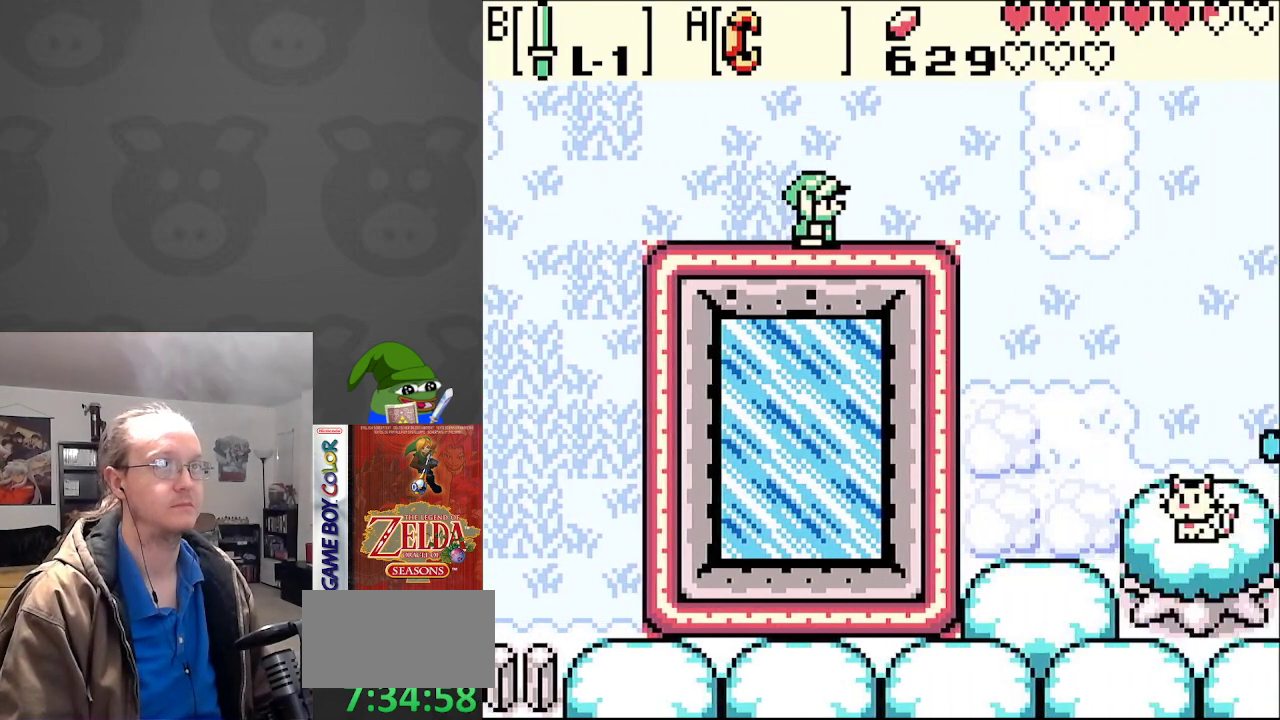
{"buttons": ["DPAD_RIGHT"], "events": []}
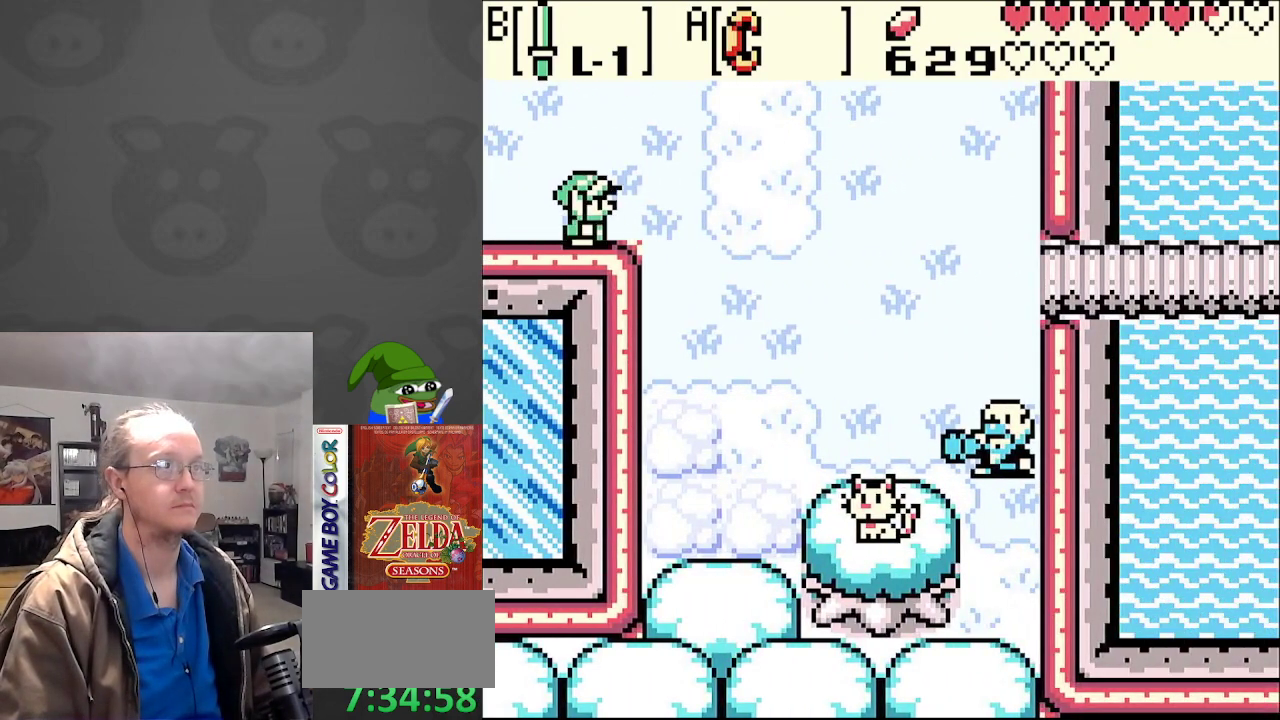
{"buttons": ["DPAD_RIGHT"], "events": [[300, "DPAD_DOWN", "down"], [467, "DPAD_DOWN", "up"]]}
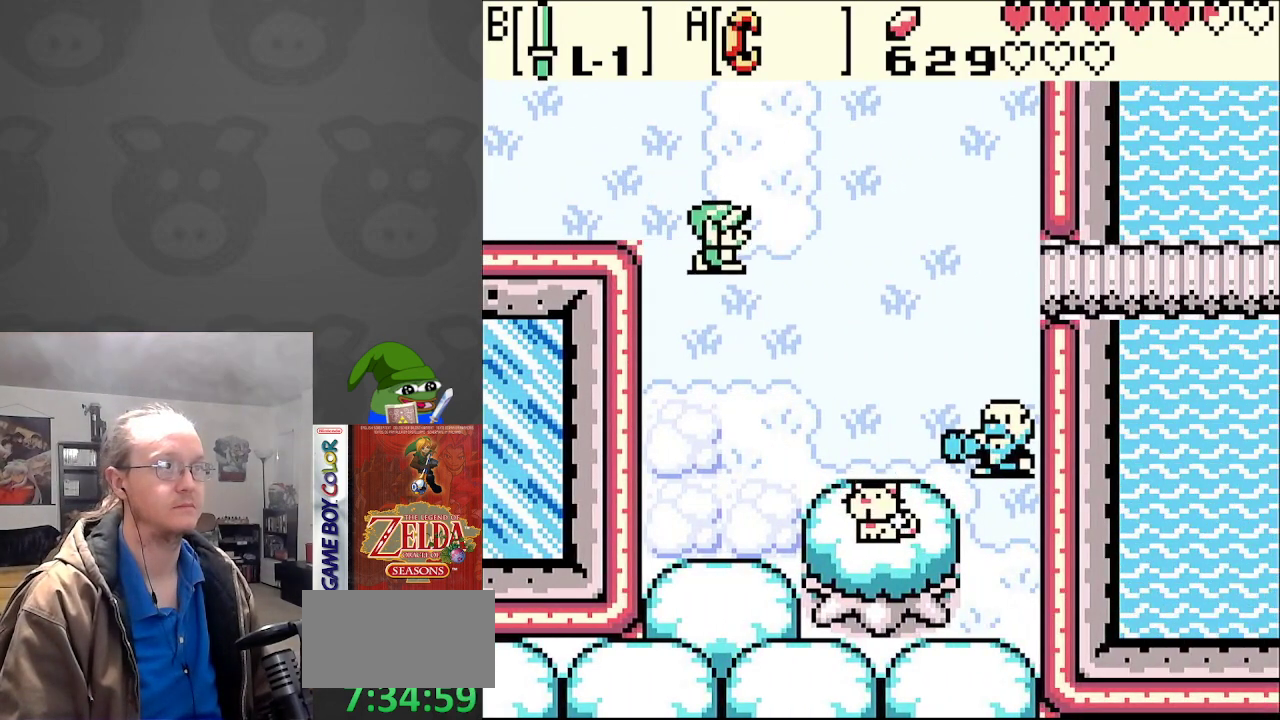
{"buttons": ["DPAD_RIGHT"], "events": [[450, "DPAD_DOWN", "down"], [500, "DPAD_DOWN", "up"]]}
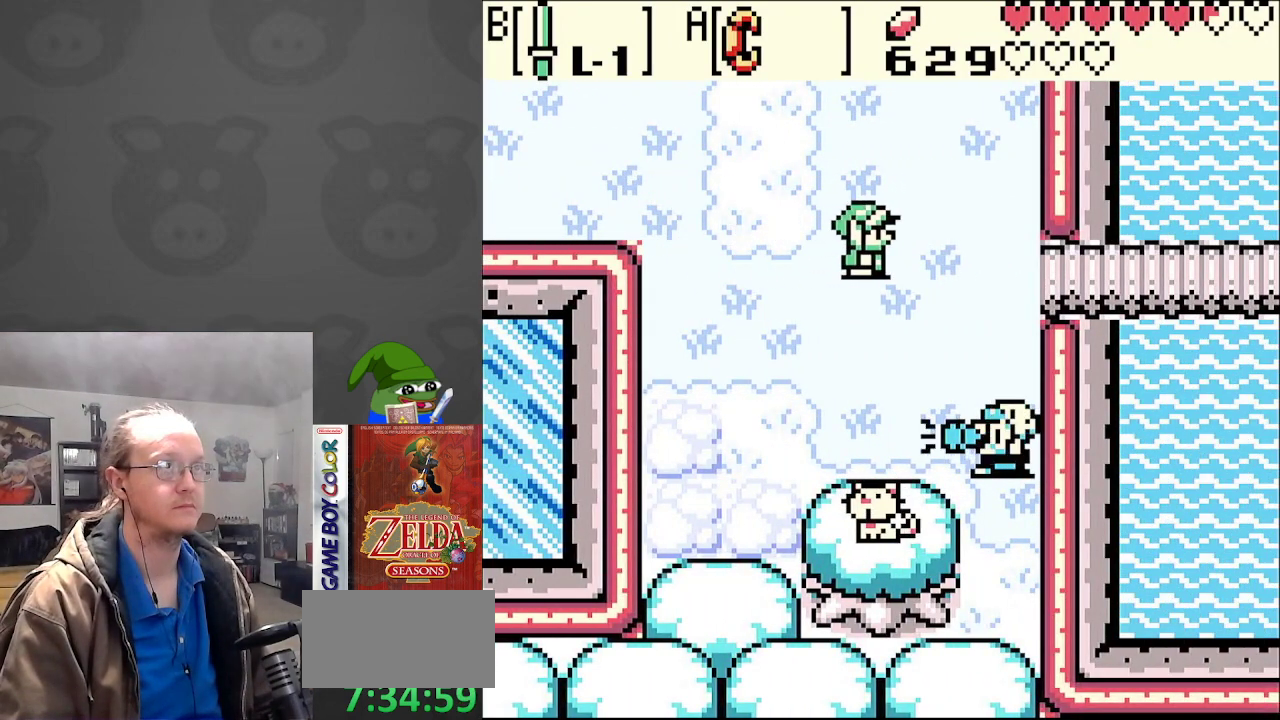
{"buttons": ["DPAD_RIGHT"], "events": []}
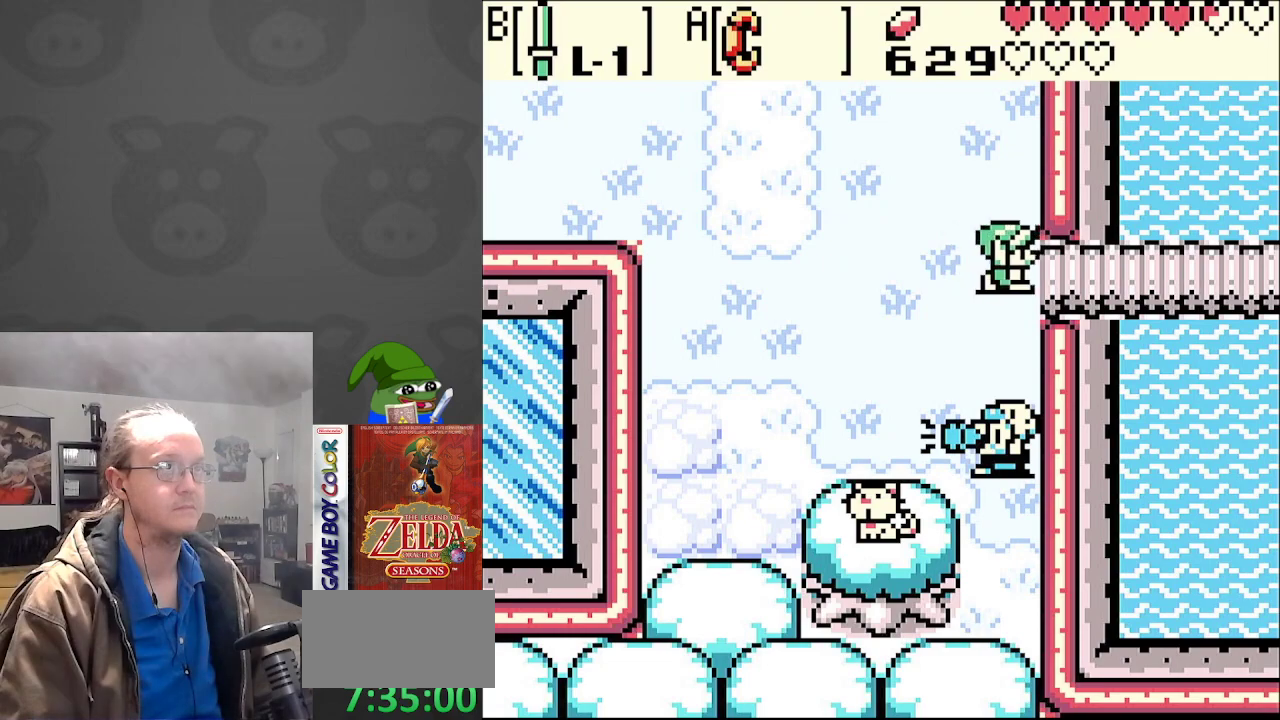
{"buttons": ["DPAD_RIGHT"], "events": []}